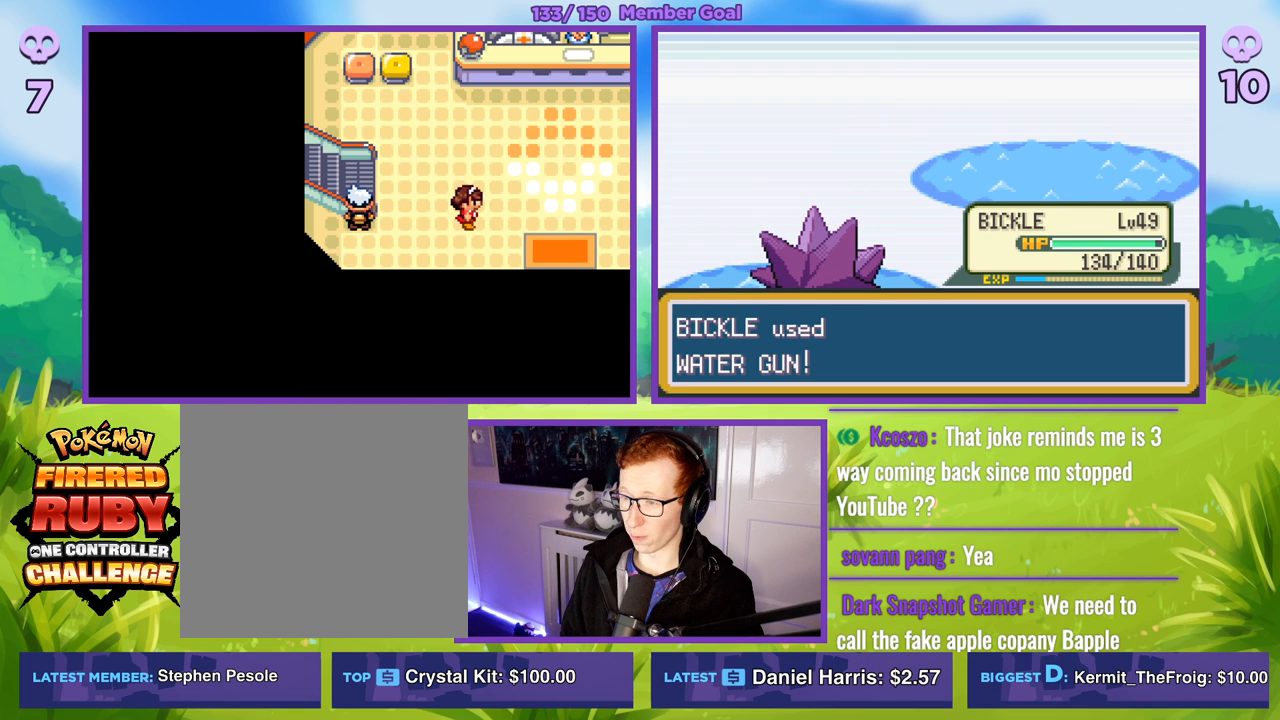
Gameplay with a controller (Xbox layout); each line is a JSON object with the inputs held at the frame after it. "events" lists button and stick changes between this image and that frame as [ms after this image, input, new state], when the widget could be followed in between.
{"buttons": ["B", "R1"], "left_stick": "center", "right_stick": "center", "events": [[167, "B", "down"], [267, "B", "up"], [300, "B", "down"], [417, "B", "up"], [500, "B", "down"]]}
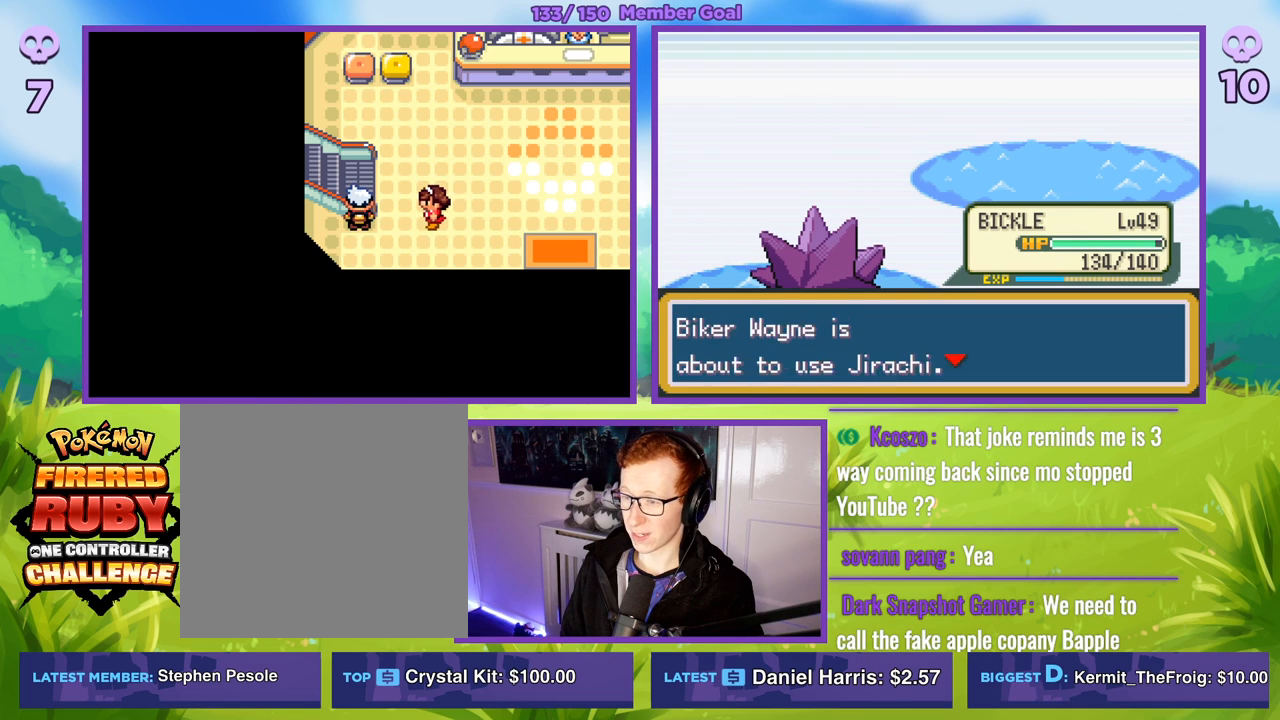
{"buttons": ["R1"], "left_stick": "center", "right_stick": "center", "events": [[100, "B", "up"], [250, "B", "down"], [333, "B", "up"]]}
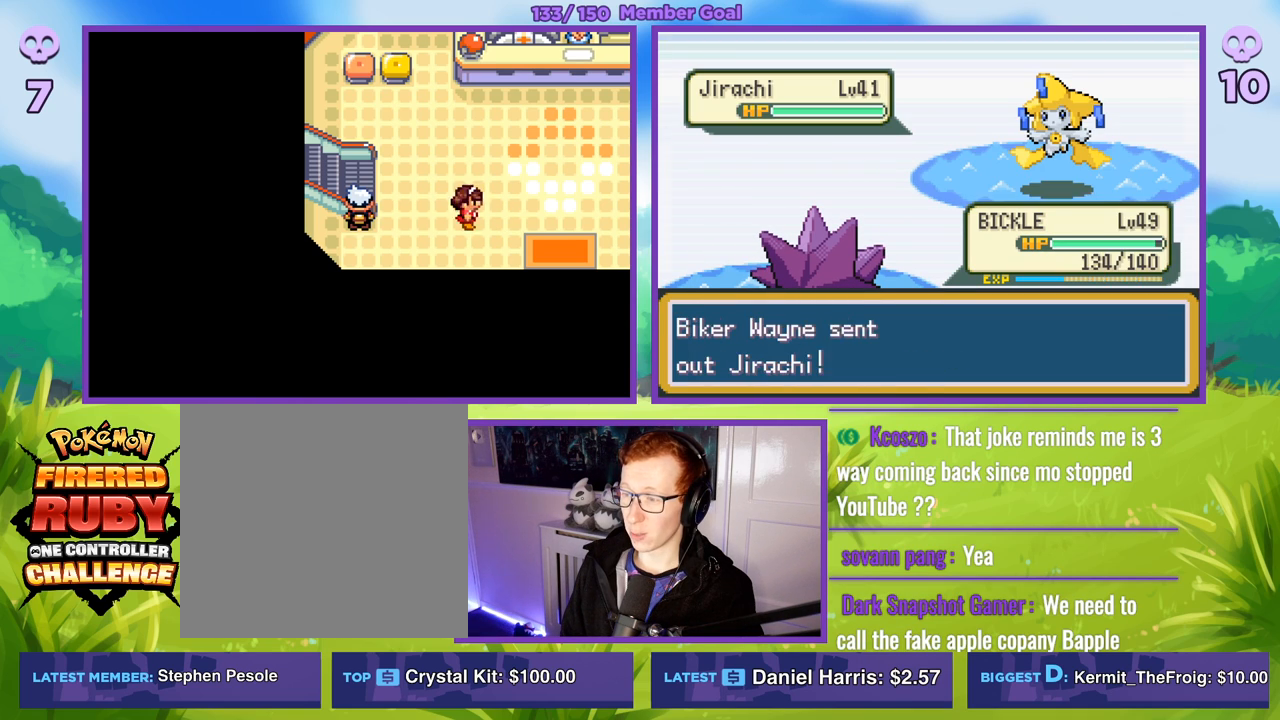
{"buttons": ["R1"], "left_stick": "center", "right_stick": "center", "events": [[333, "A", "down"], [417, "A", "up"]]}
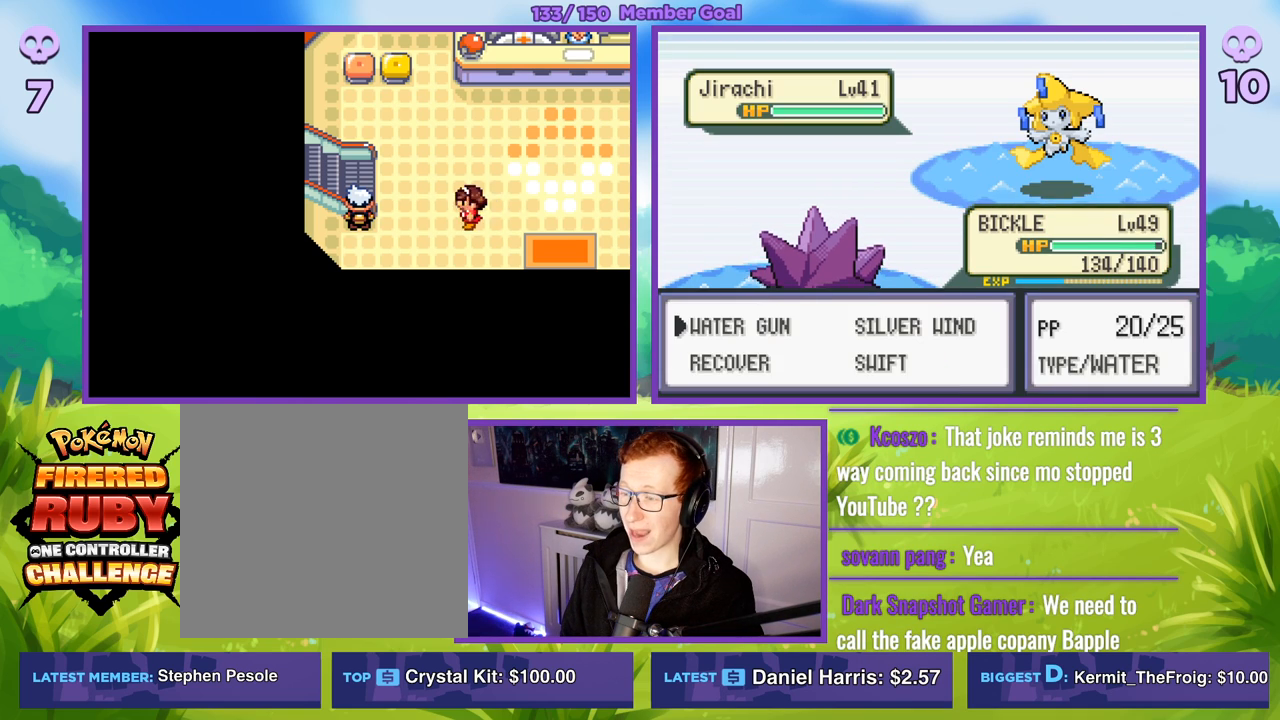
{"buttons": ["R1"], "left_stick": "center", "right_stick": "center", "events": [[33, "A", "down"], [83, "A", "up"]]}
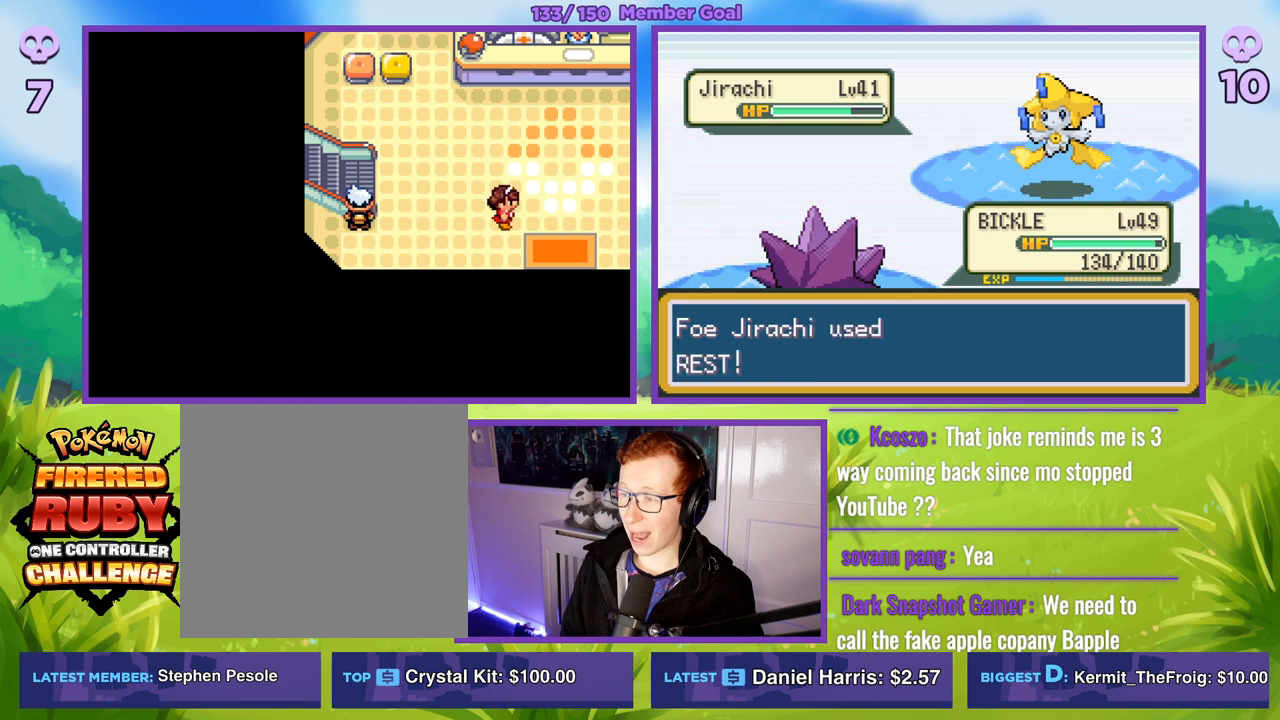
{"buttons": ["R1"], "left_stick": "center", "right_stick": "center", "events": [[367, "A", "down"], [433, "A", "up"]]}
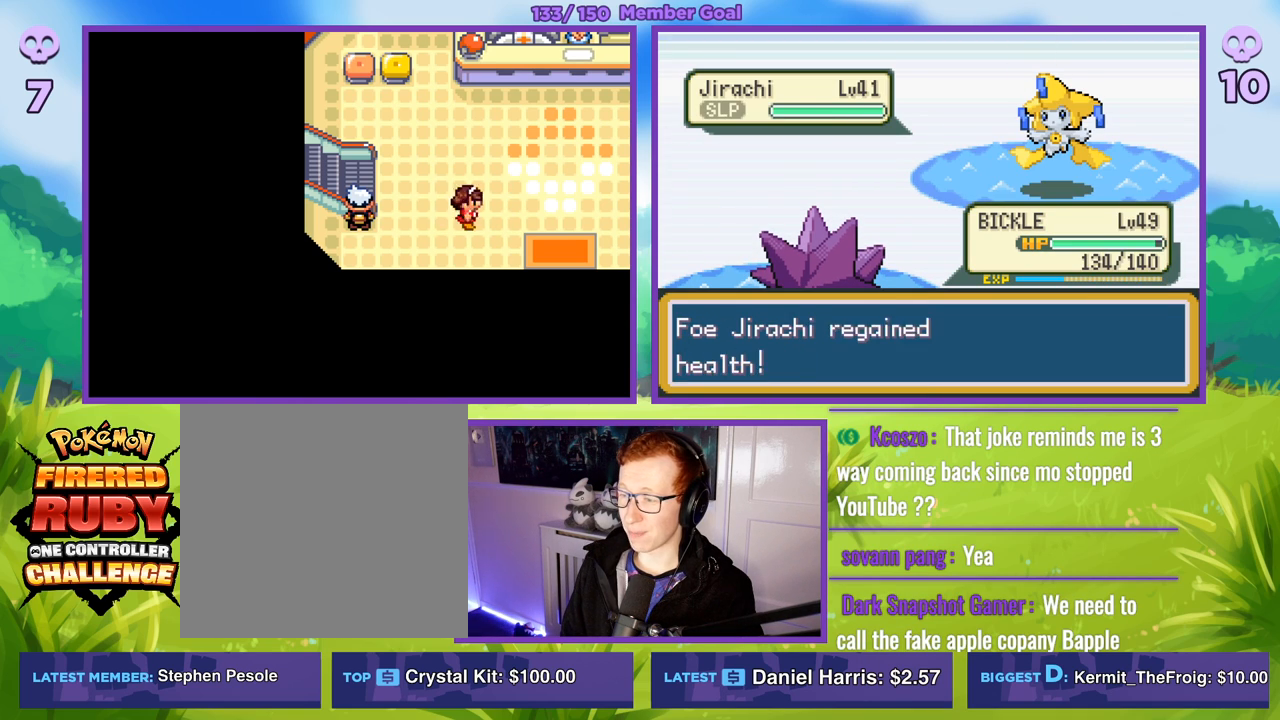
{"buttons": ["A", "R1"], "left_stick": "center", "right_stick": "center", "events": [[33, "A", "down"], [133, "A", "up"], [217, "A", "down"], [300, "A", "up"], [500, "A", "down"]]}
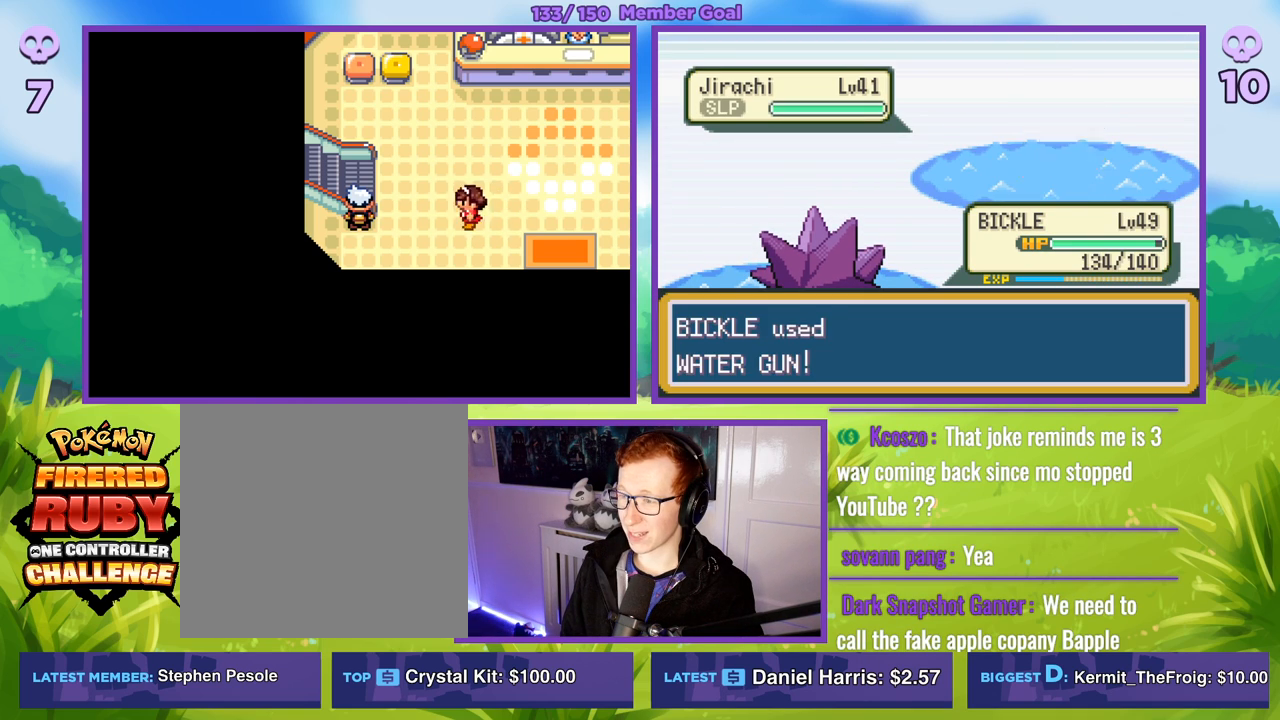
{"buttons": ["A", "R1"], "left_stick": "center", "right_stick": "center", "events": [[83, "A", "up"], [283, "A", "down"], [383, "A", "up"], [483, "A", "down"]]}
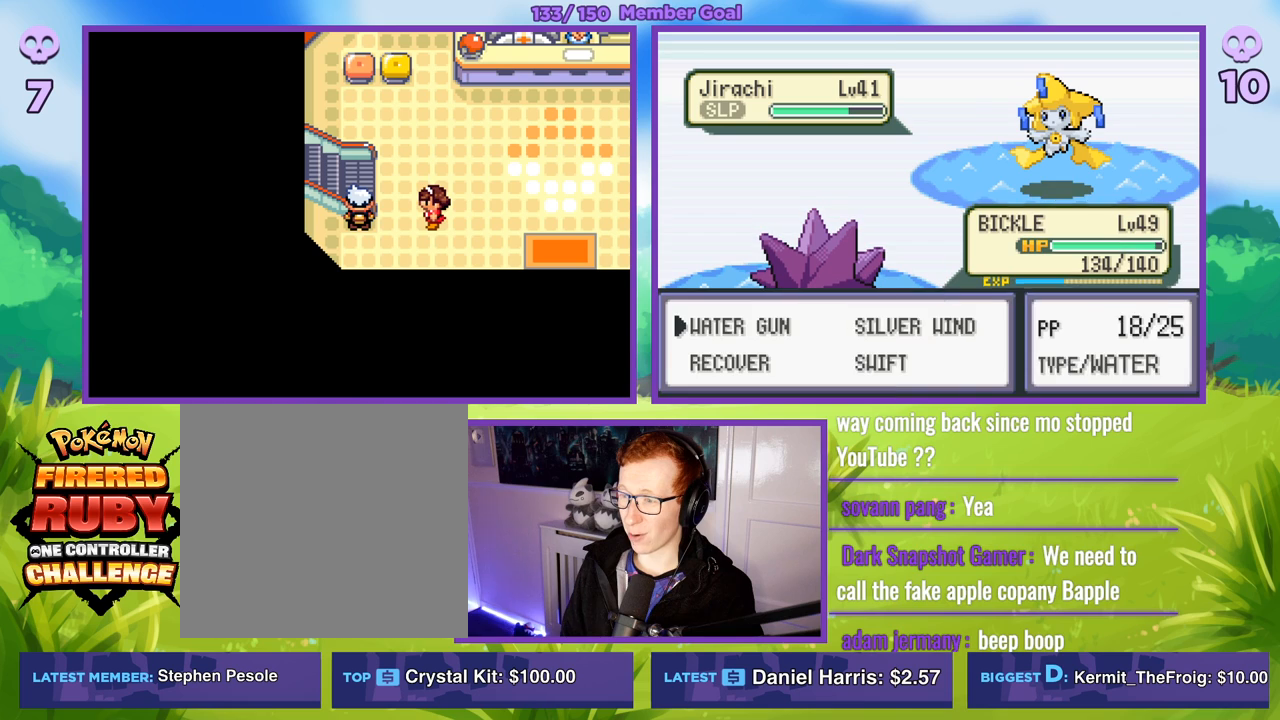
{"buttons": ["R1"], "left_stick": "center", "right_stick": "center", "events": [[83, "A", "up"], [183, "A", "down"], [250, "A", "up"]]}
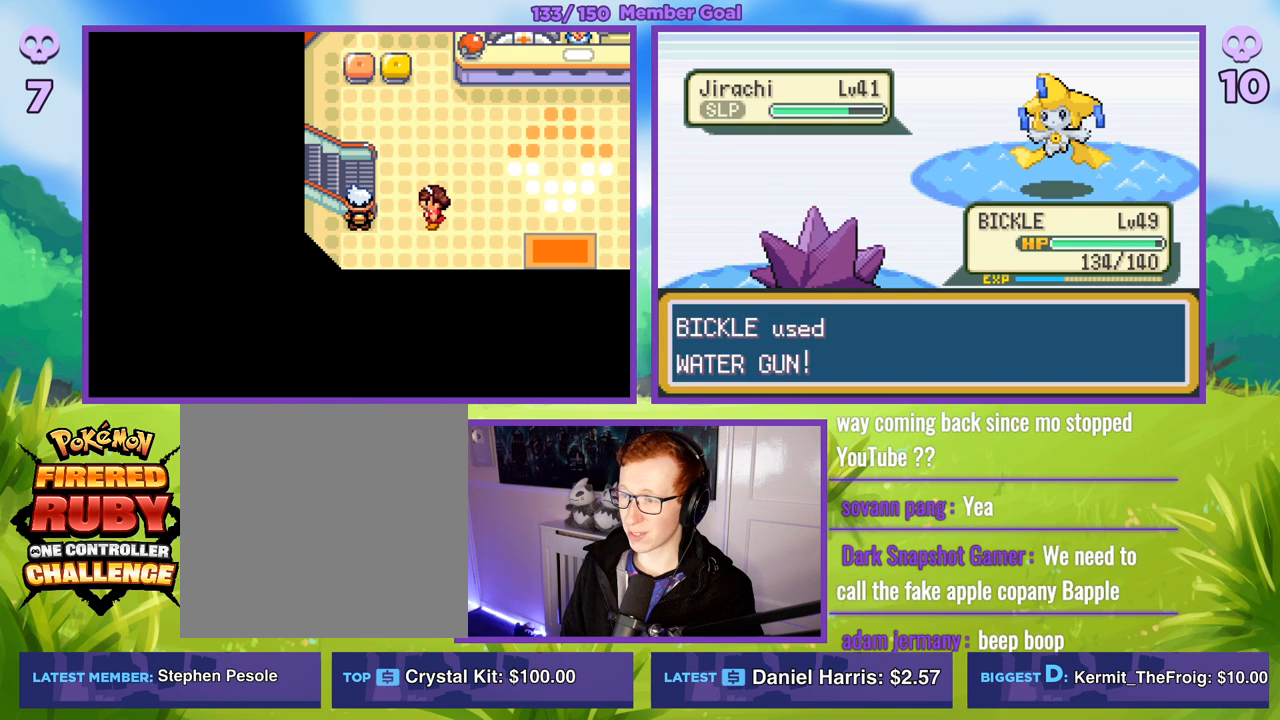
{"buttons": ["R1"], "left_stick": "center", "right_stick": "center", "events": [[217, "A", "down"], [317, "A", "up"], [417, "A", "down"], [500, "A", "up"]]}
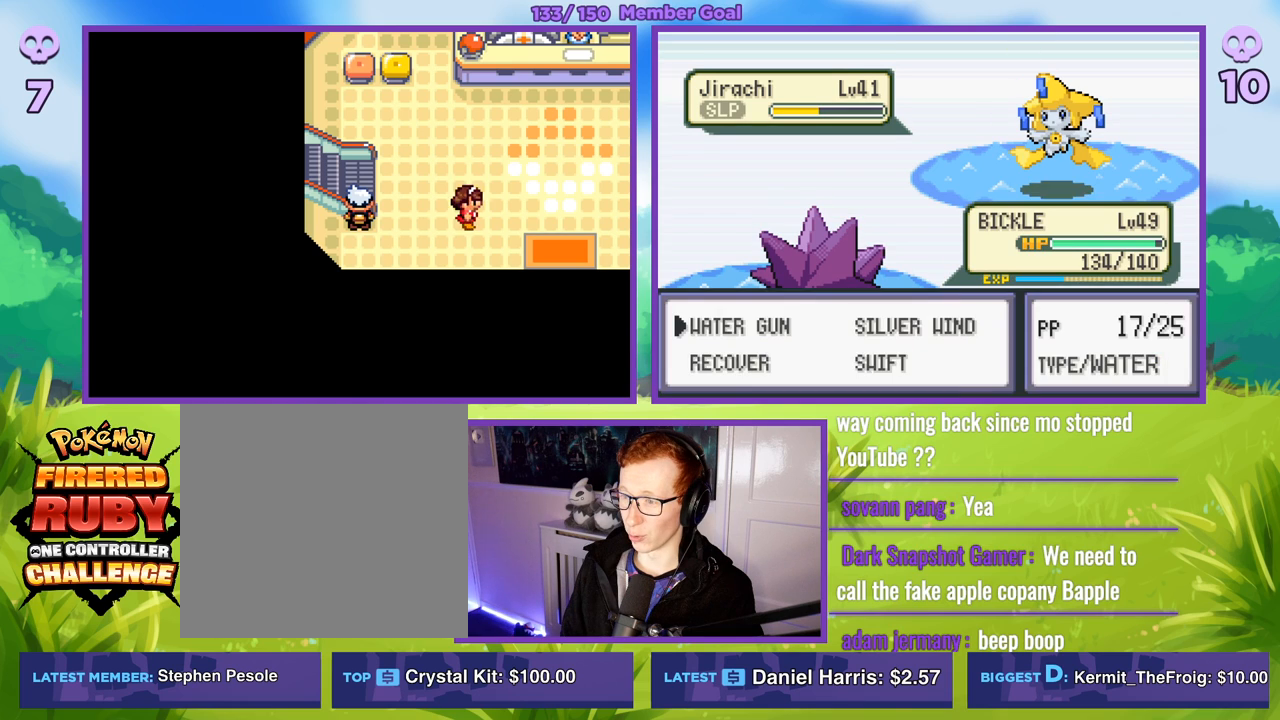
{"buttons": ["R1"], "left_stick": "center", "right_stick": "center", "events": [[117, "A", "down"], [183, "A", "up"]]}
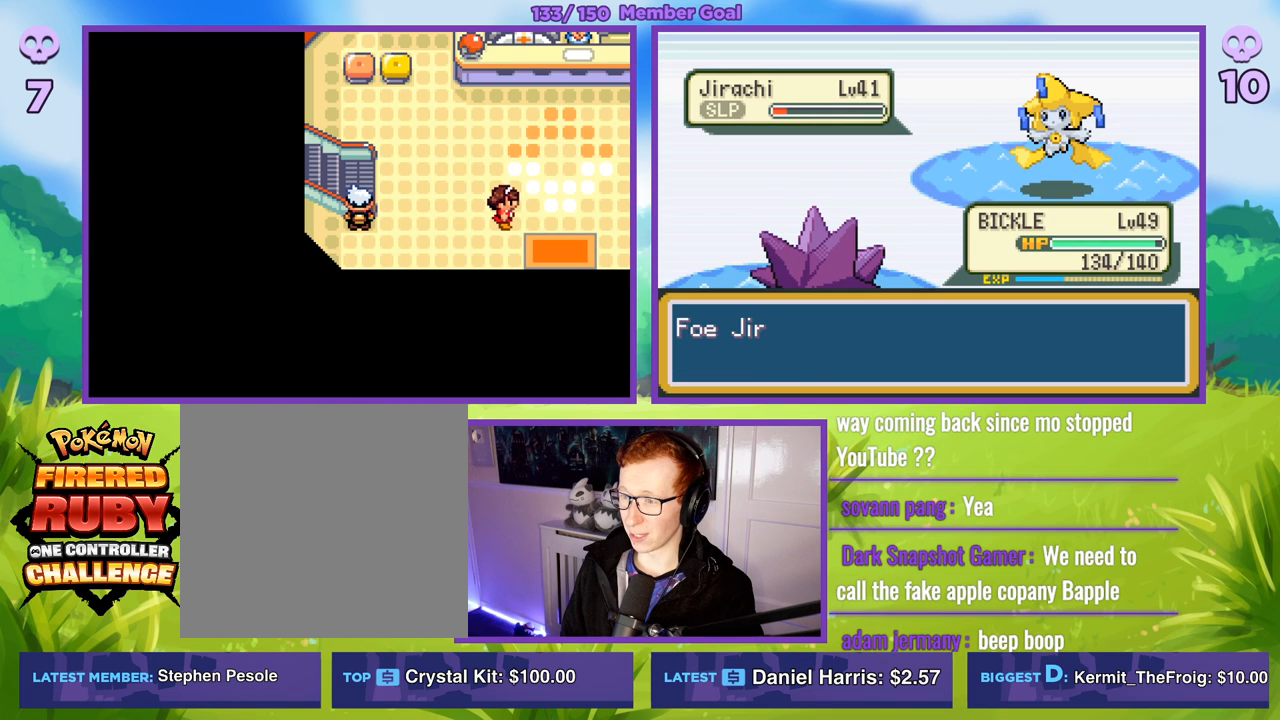
{"buttons": ["R1"], "left_stick": "center", "right_stick": "center", "events": [[150, "A", "down"], [233, "A", "up"], [333, "A", "down"], [417, "A", "up"]]}
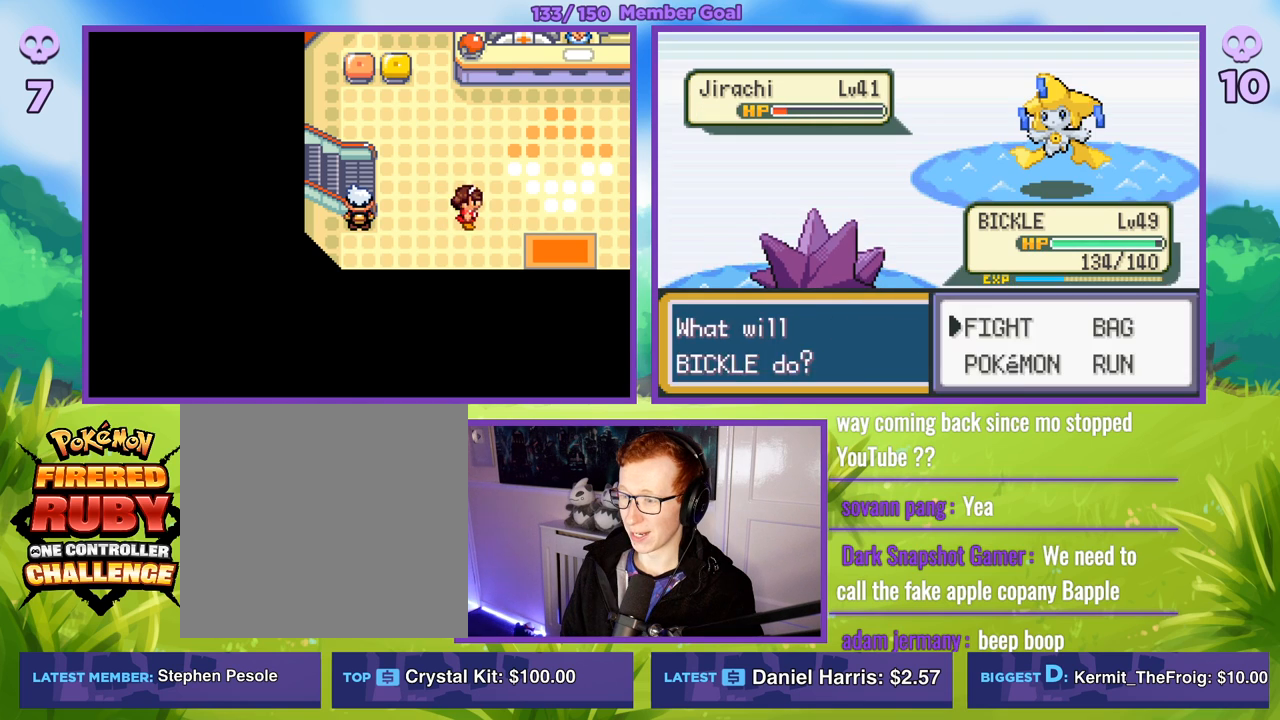
{"buttons": ["R1"], "left_stick": "center", "right_stick": "center", "events": [[67, "A", "down"], [167, "A", "up"], [267, "A", "down"], [350, "A", "up"]]}
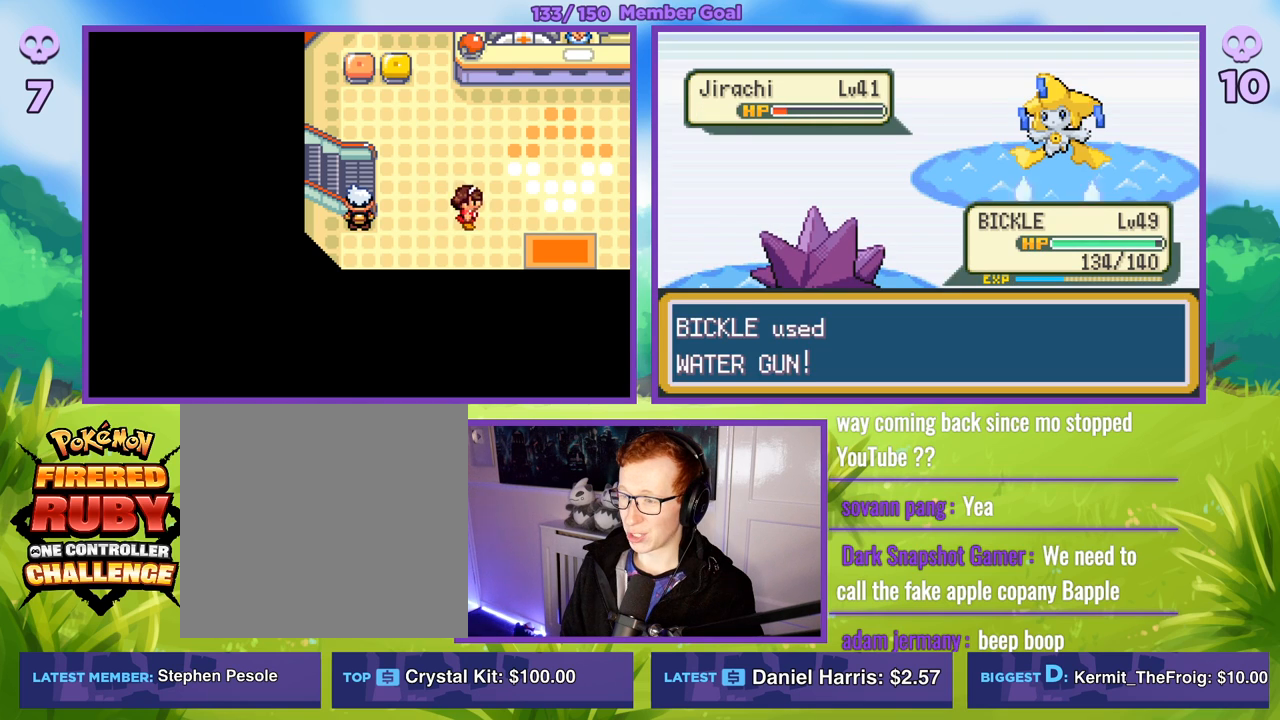
{"buttons": ["R1"], "left_stick": "center", "right_stick": "center", "events": [[167, "B", "down"], [283, "B", "up"], [367, "B", "down"], [433, "B", "up"]]}
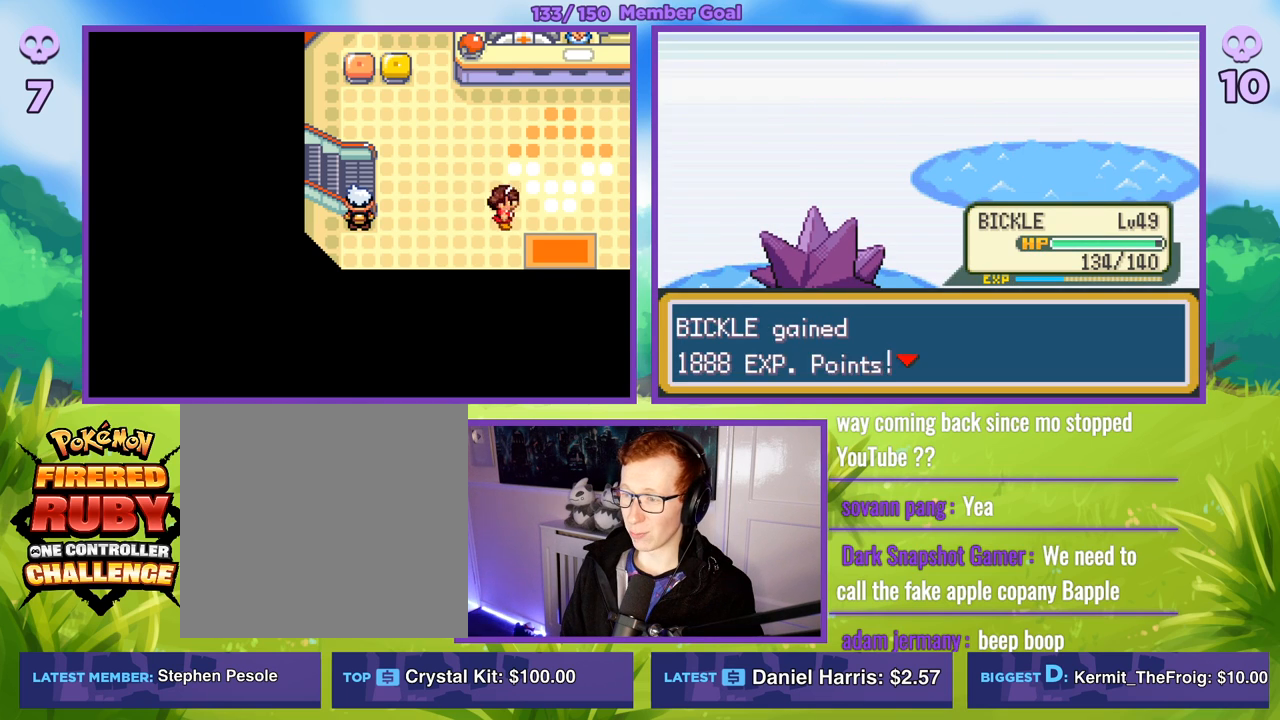
{"buttons": ["R1"], "left_stick": "center", "right_stick": "center", "events": [[33, "B", "down"], [100, "B", "up"], [200, "B", "down"], [267, "B", "up"], [383, "B", "down"], [450, "B", "up"]]}
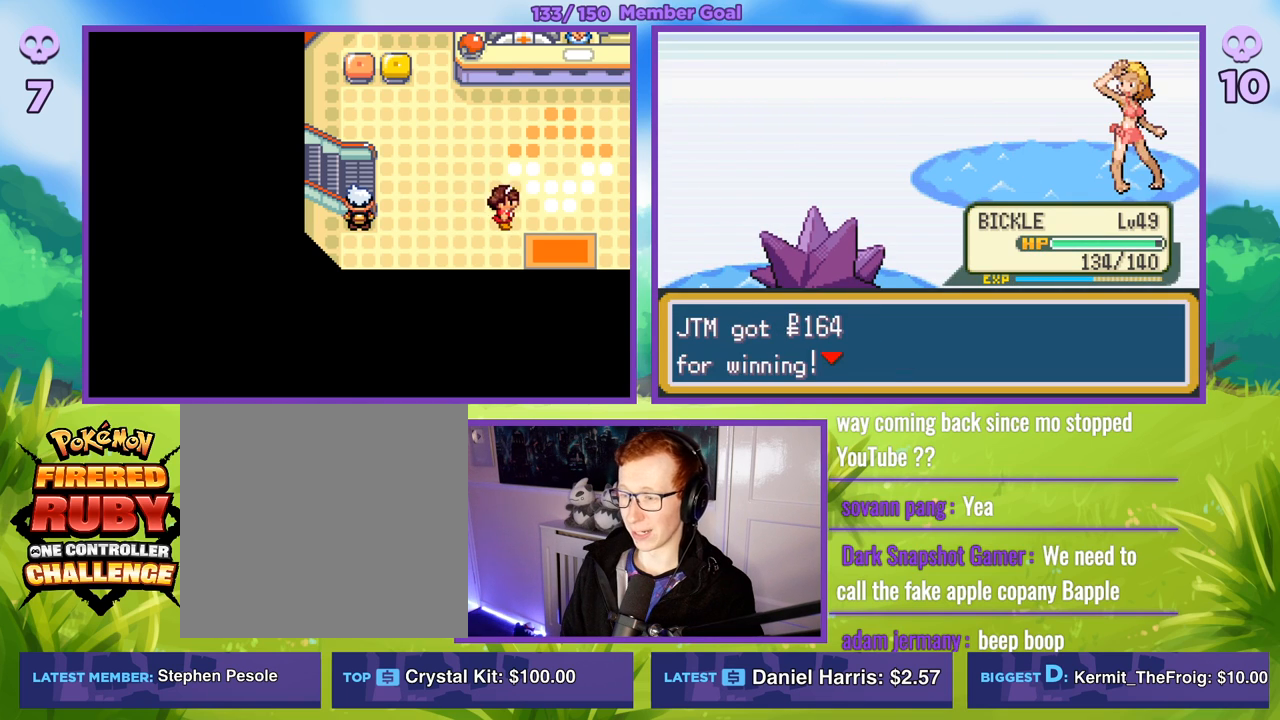
{"buttons": ["B"], "left_stick": "up", "right_stick": "center", "events": [[50, "B", "down"], [167, "B", "up"], [217, "R1", "up"], [283, "left_stick", "up"], [383, "B", "down"]]}
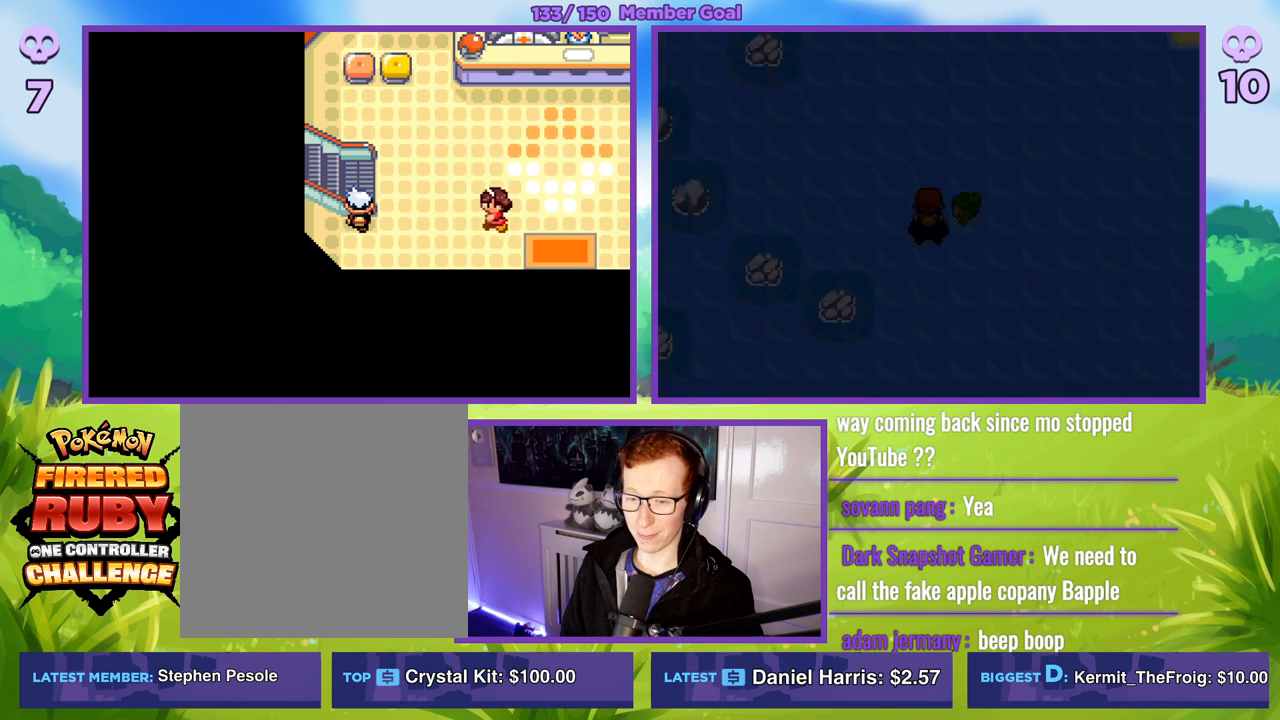
{"buttons": ["B"], "left_stick": "up", "right_stick": "center", "events": []}
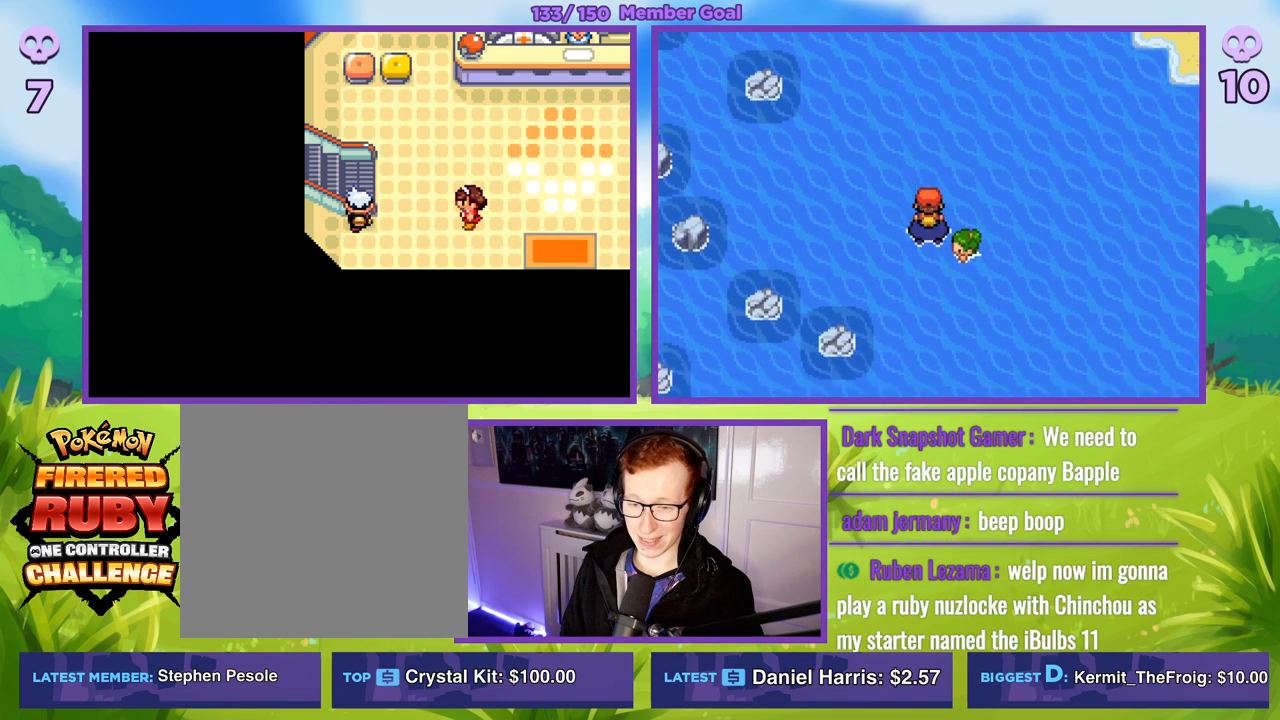
{"buttons": ["B"], "left_stick": "up-right", "right_stick": "center", "events": [[33, "left_stick", "up-right"]]}
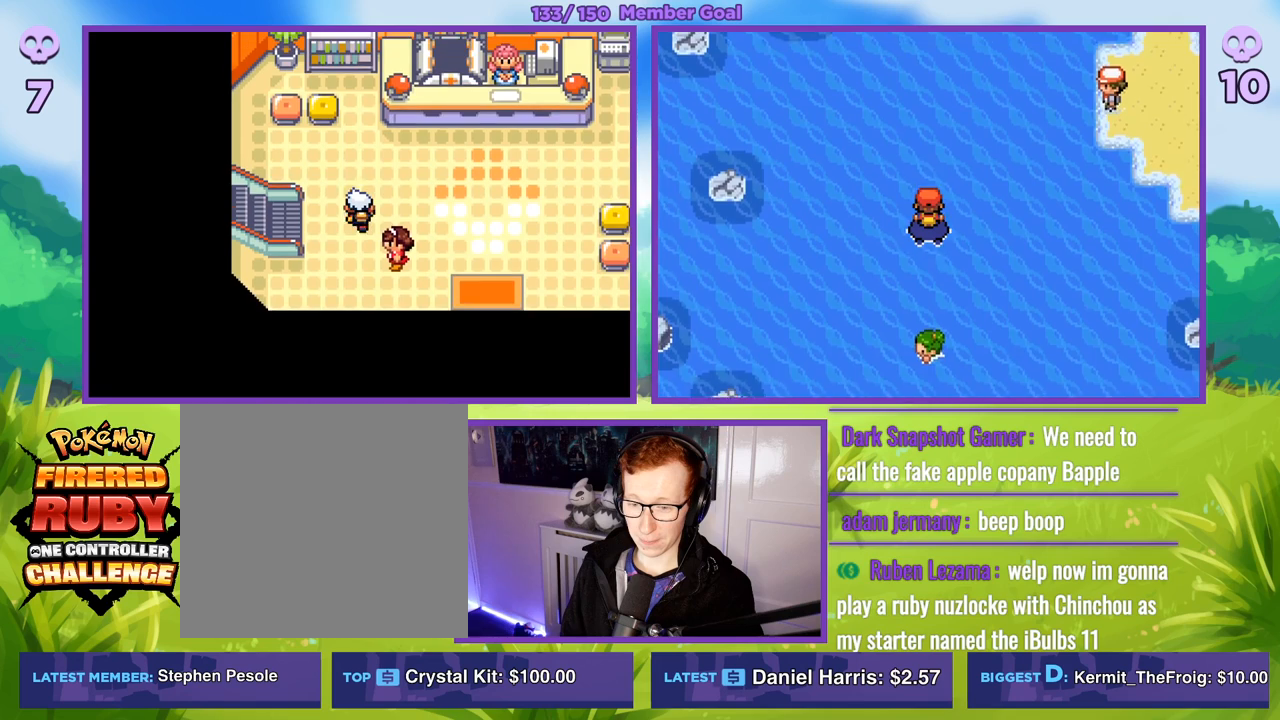
{"buttons": ["B"], "left_stick": "up-right", "right_stick": "center", "events": []}
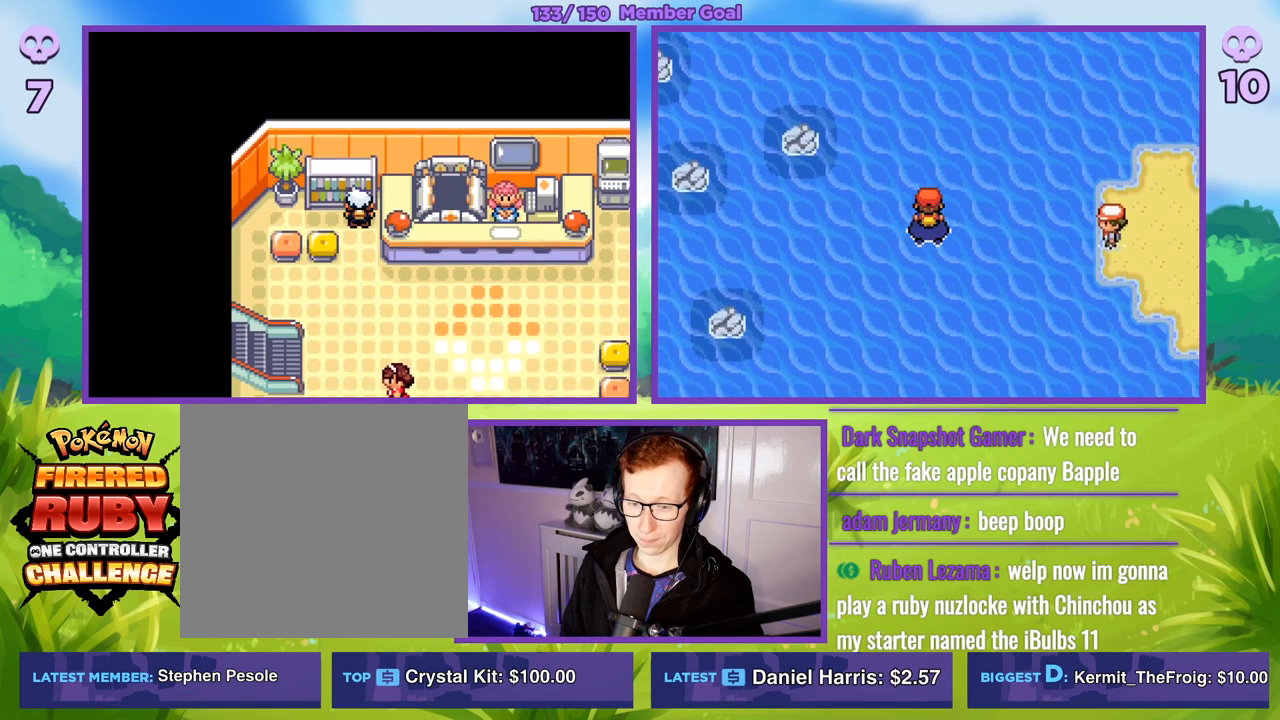
{"buttons": ["B"], "left_stick": "up-right", "right_stick": "center", "events": [[67, "left_stick", "center"], [383, "left_stick", "up-right"]]}
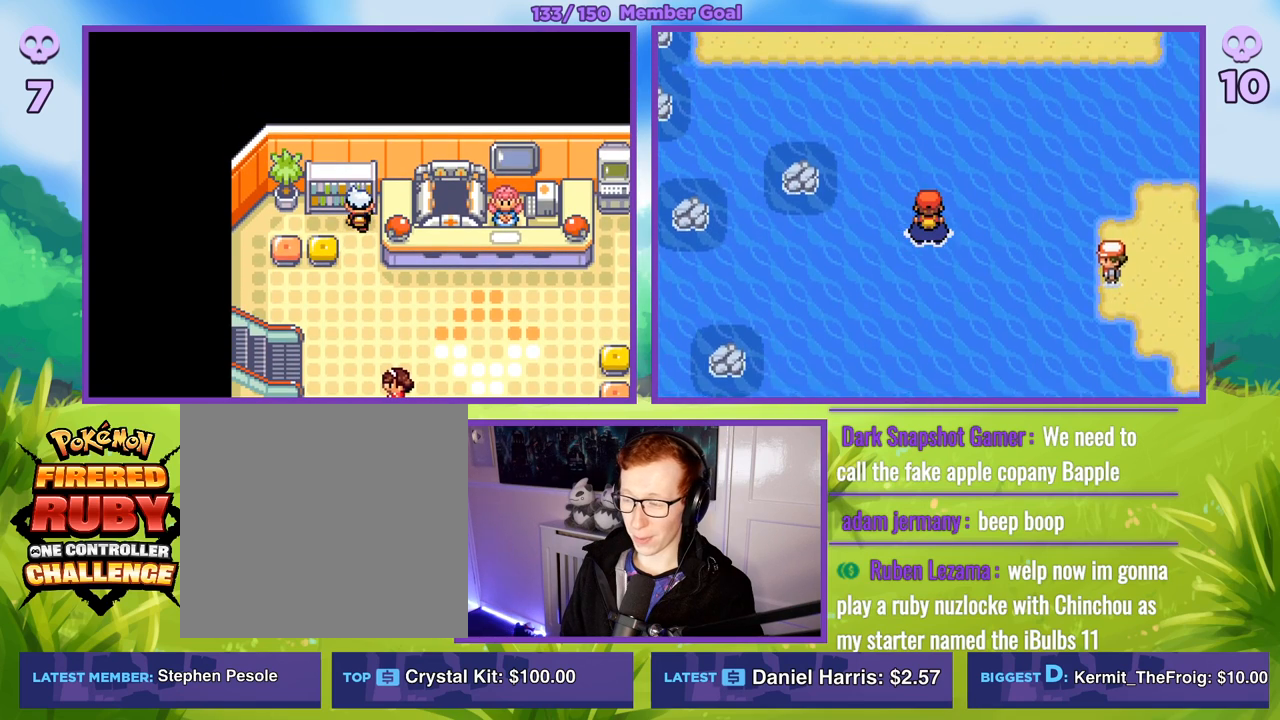
{"buttons": [], "left_stick": "up-right", "right_stick": "center", "events": [[500, "B", "up"]]}
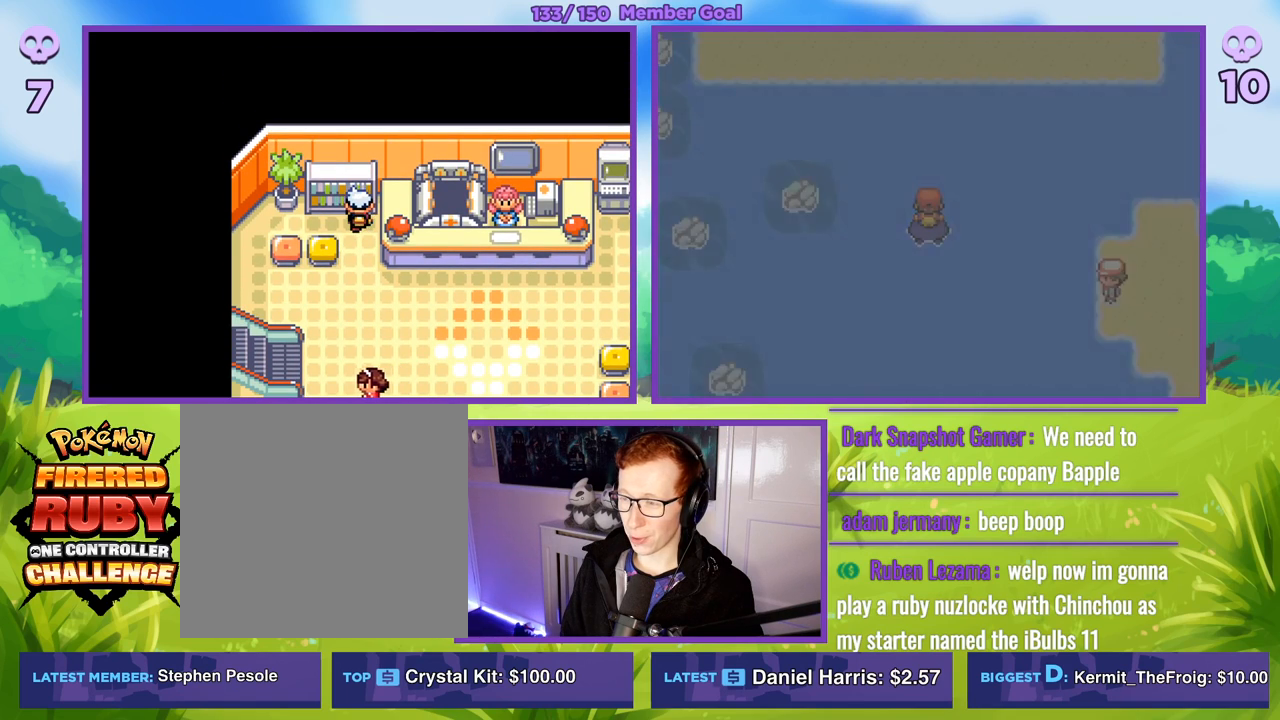
{"buttons": [], "left_stick": "center", "right_stick": "center", "events": [[100, "left_stick", "center"]]}
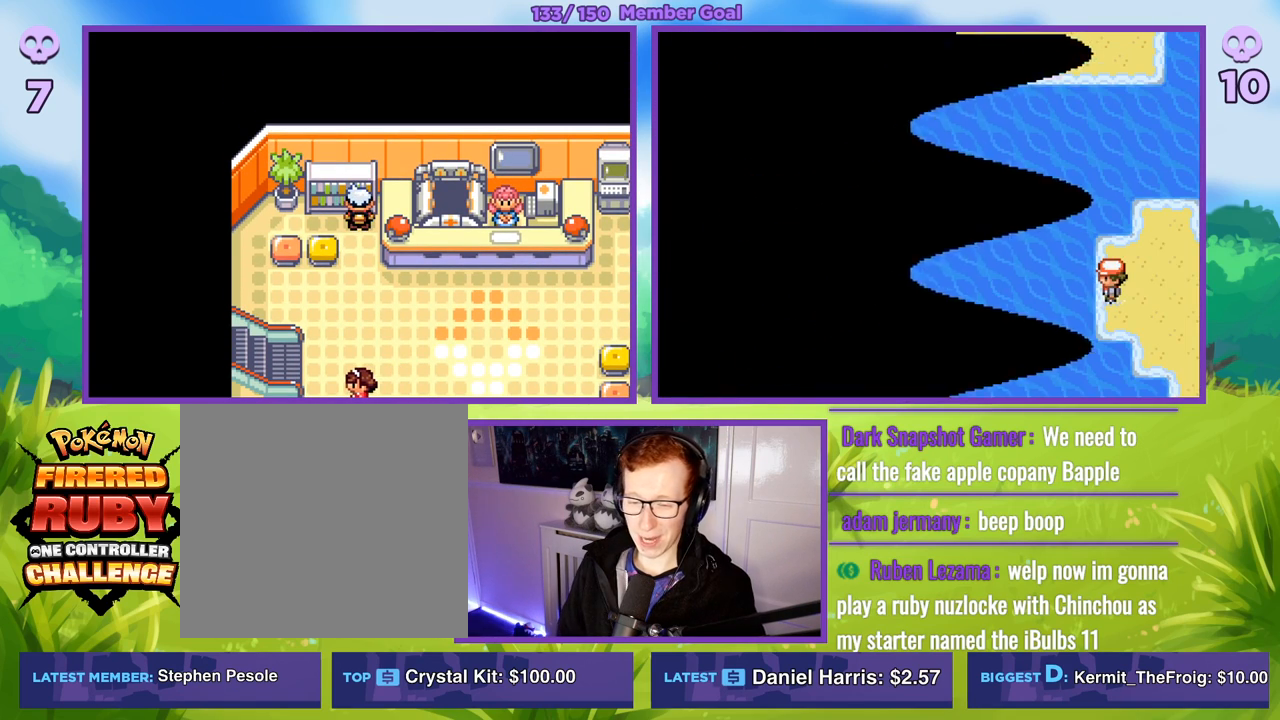
{"buttons": [], "left_stick": "center", "right_stick": "center", "events": []}
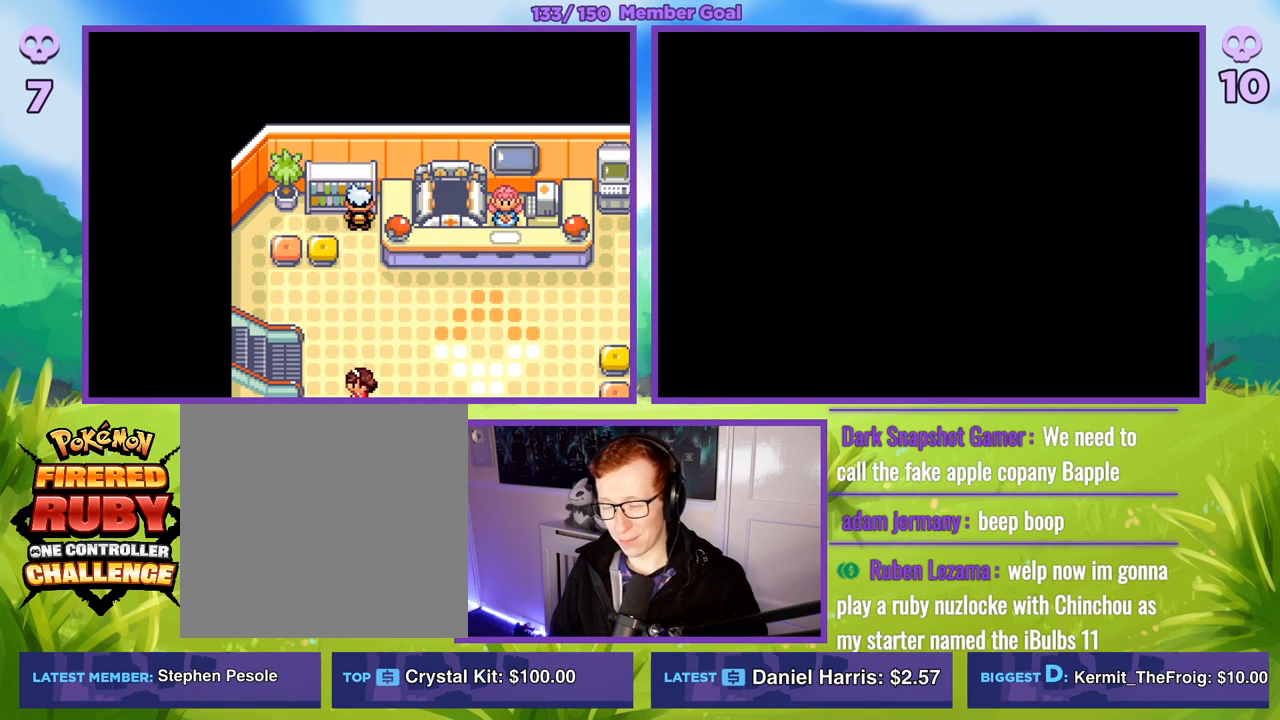
{"buttons": [], "left_stick": "center", "right_stick": "center", "events": []}
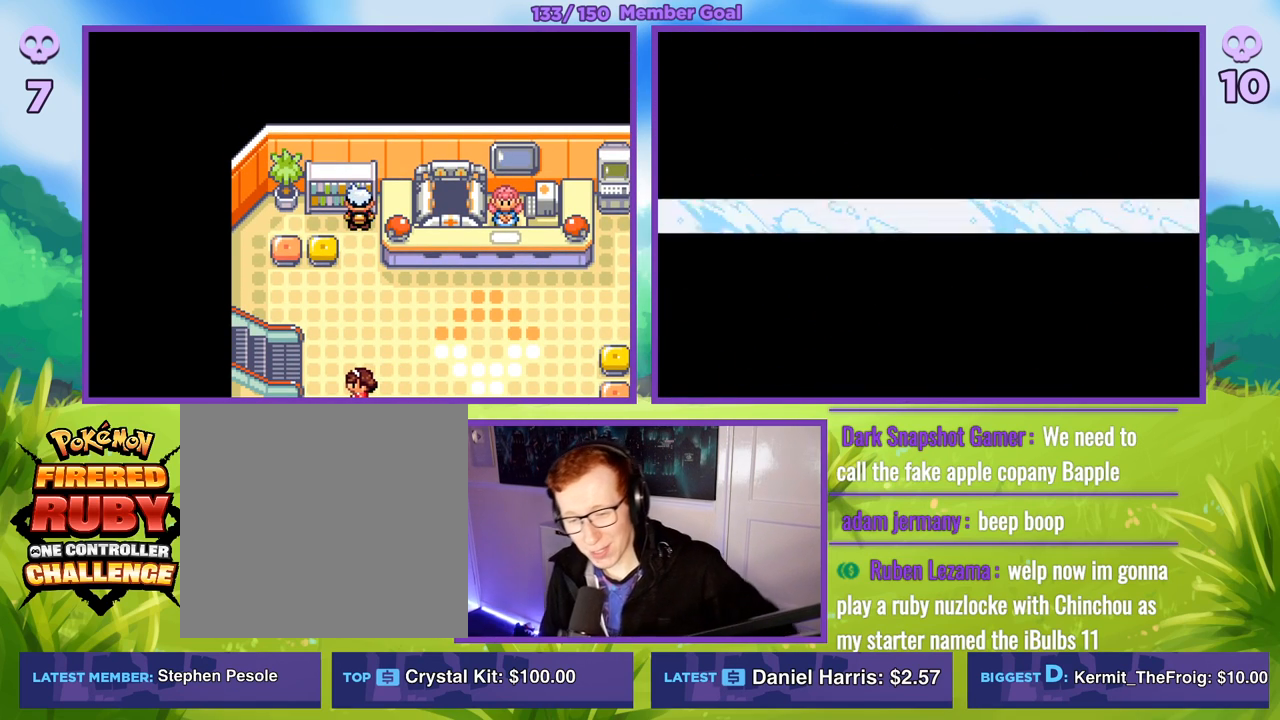
{"buttons": [], "left_stick": "center", "right_stick": "center", "events": []}
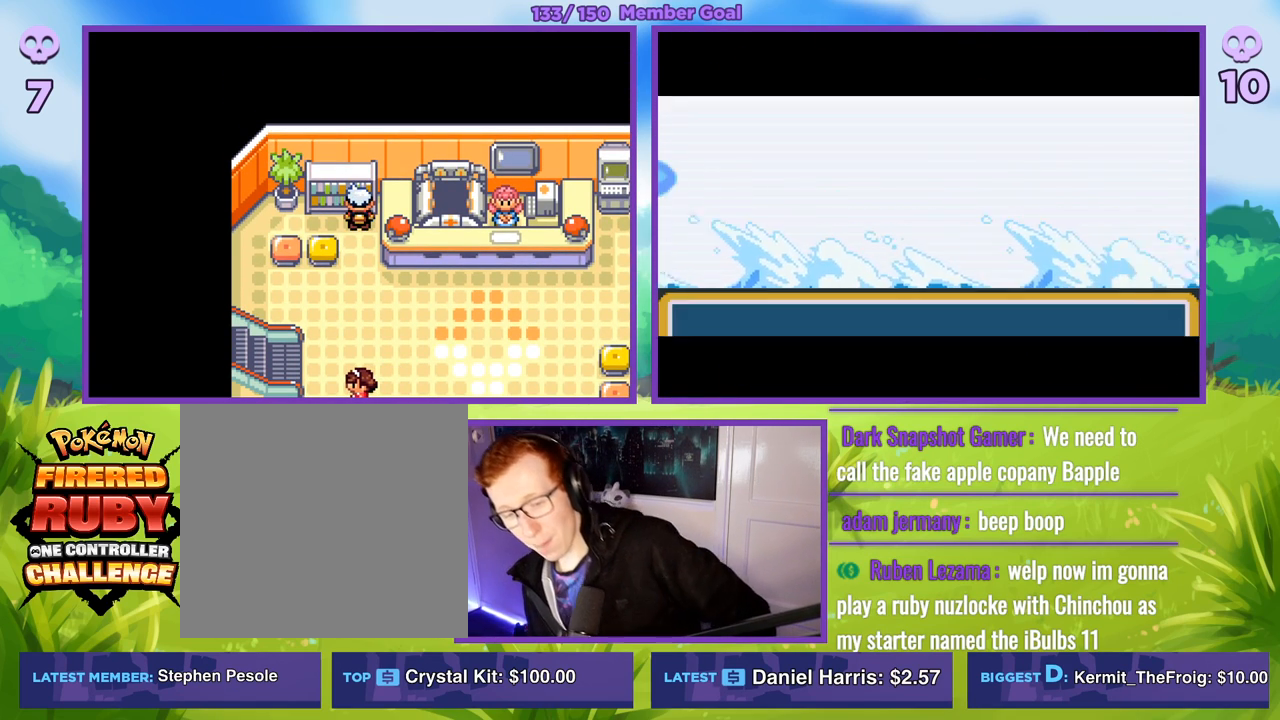
{"buttons": [], "left_stick": "center", "right_stick": "center", "events": []}
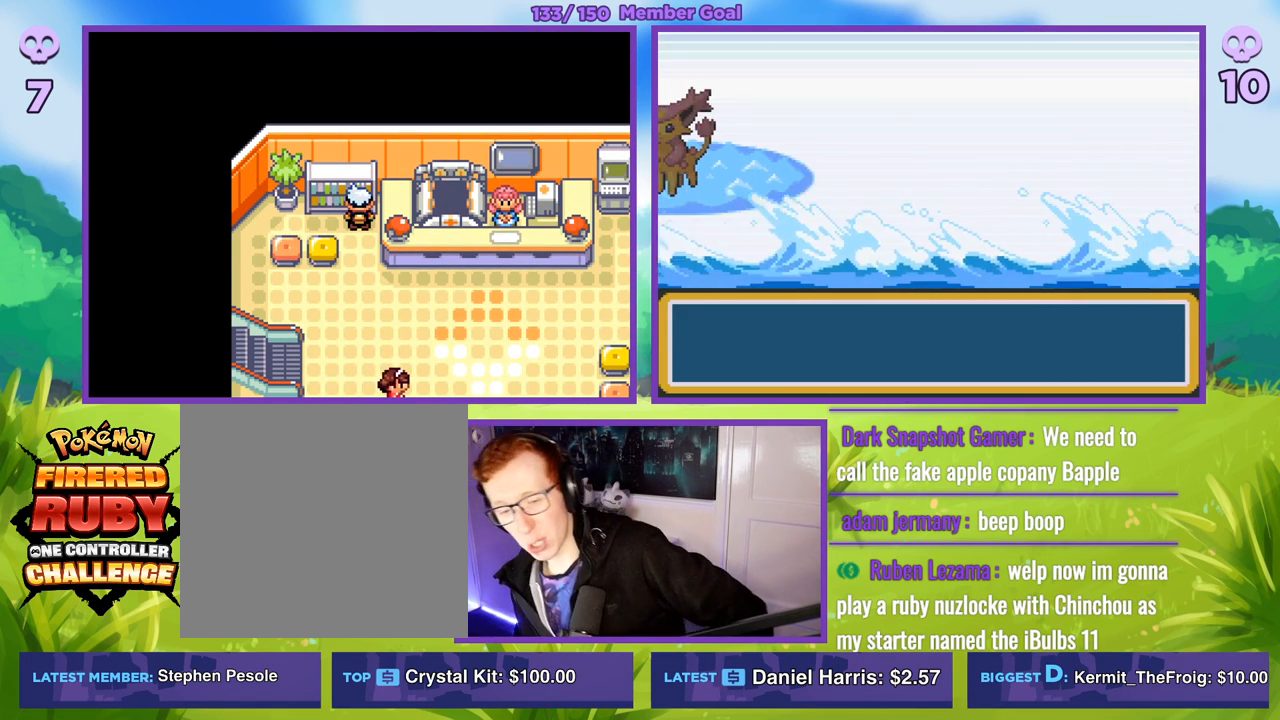
{"buttons": [], "left_stick": "center", "right_stick": "center", "events": []}
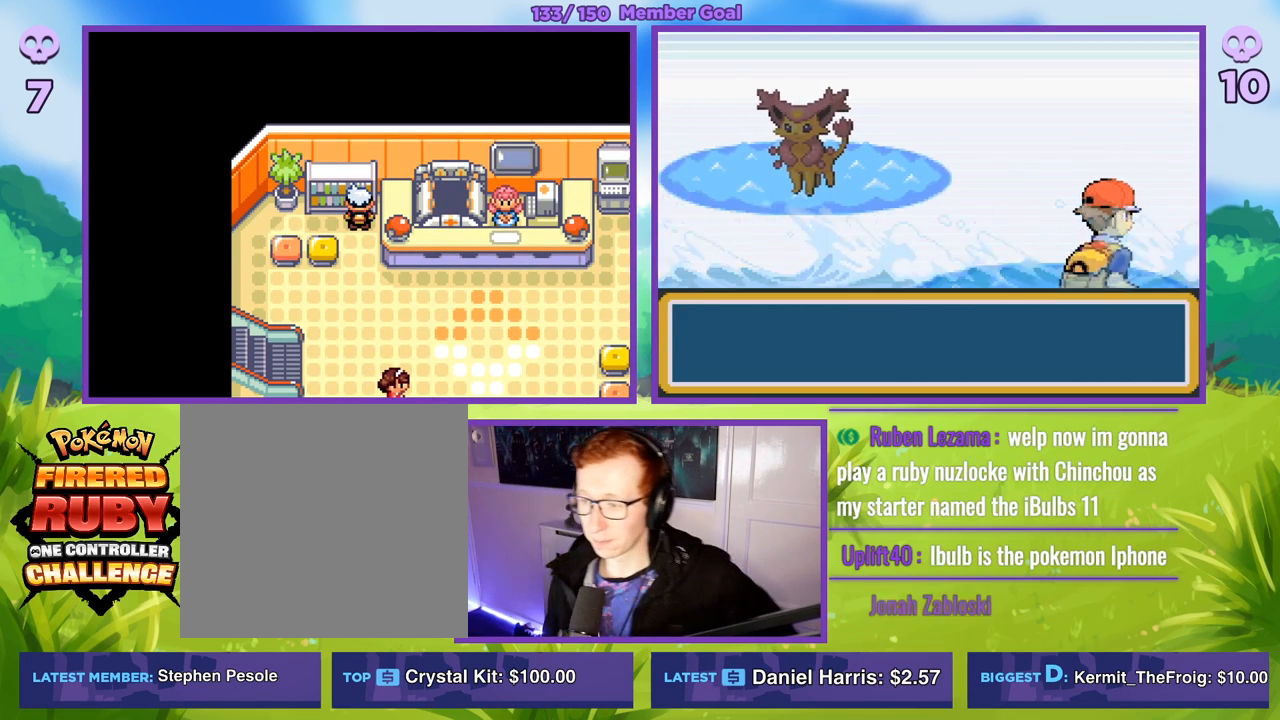
{"buttons": ["R1"], "left_stick": "center", "right_stick": "center", "events": [[83, "R1", "down"], [383, "A", "down"], [500, "A", "up"]]}
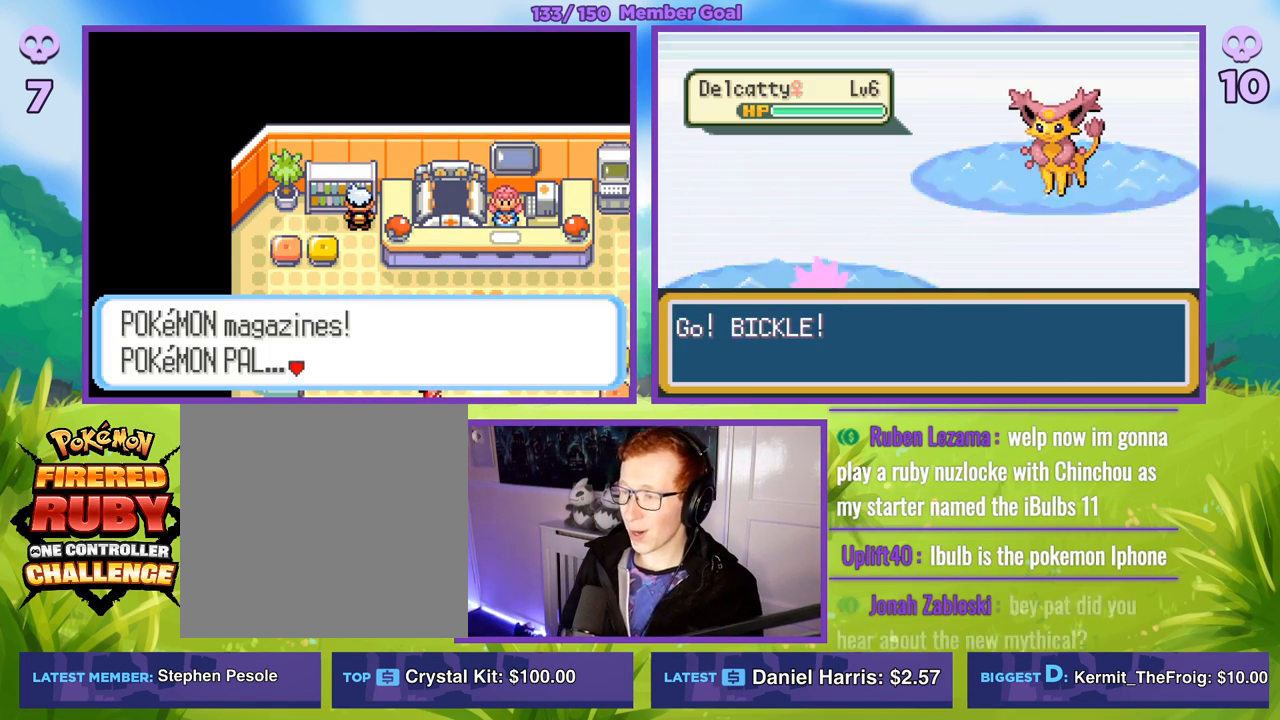
{"buttons": [], "left_stick": "center", "right_stick": "center", "events": [[50, "R1", "up"]]}
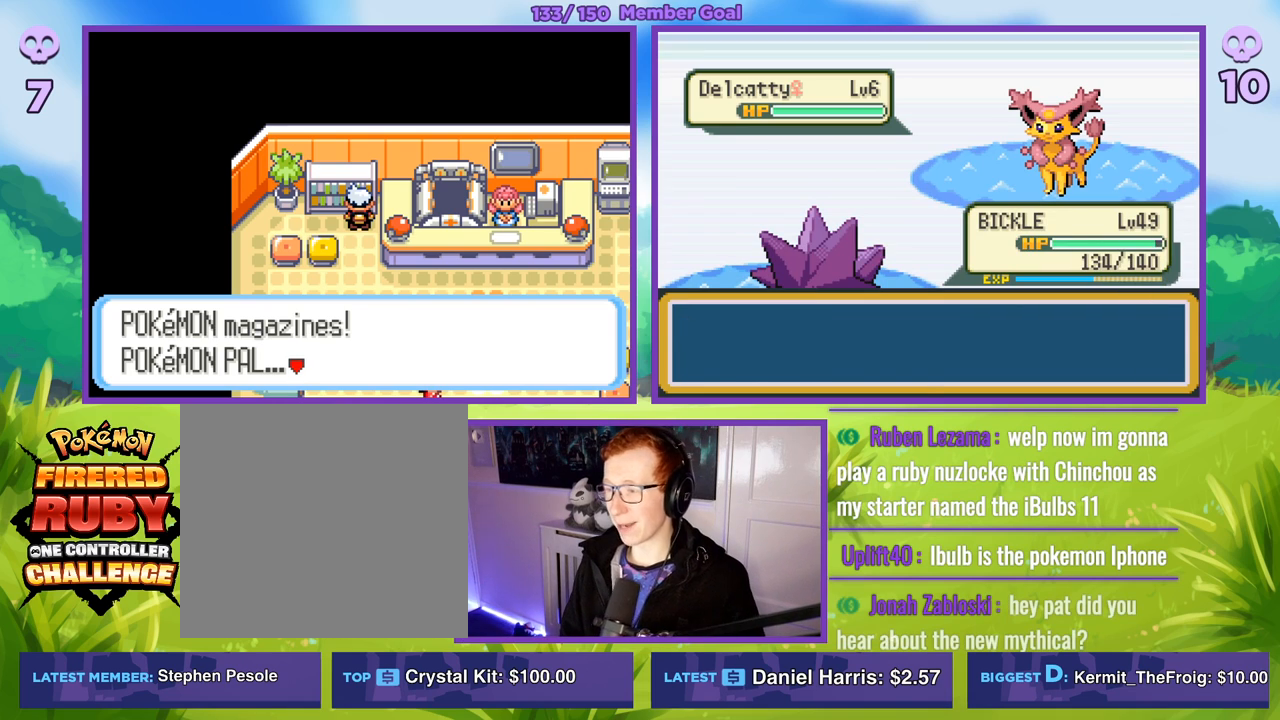
{"buttons": [], "left_stick": "center", "right_stick": "center", "events": []}